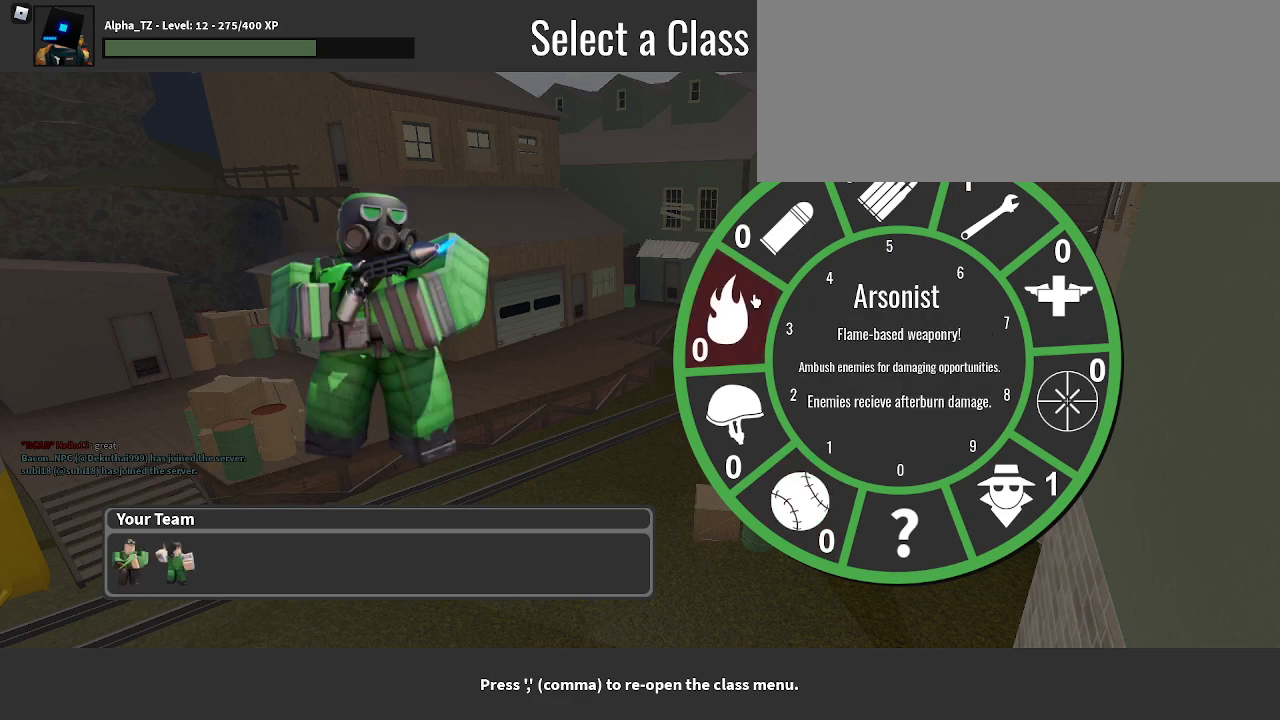
Gameplay with keyboard; each line is a JSON object with the keys held at the frame after it. "events" lists presses ("down") and releases ("up") of ".", "/", "0", "1", "2", "3", "4", "5", "6", "7", "8", "9", "a", "alt_l", "alt_r", "b", "backslash", "backspace", "c", "caps_lock", "comma", "ctrl_l", "ctrl_r", "d", "e", "equals", "f", "g", "h", "i", "j", "k", "l", "lbracket", "m", "minus", "n", "o", "p", "q", "quote", "r", "rbracket", "return", "s", "semicolon", "shift_l", "shift_r", "space", "super", "t", "tab", "tilde", "u", "v", "w", "x", "y" and "z" between this image and that frame as [ms after this image, input, new state], when the widget could be followed in between. No other keys are recorded. Mouse input is not recorded.
{"keys": ["w"], "events": [[467, "w", "down"]]}
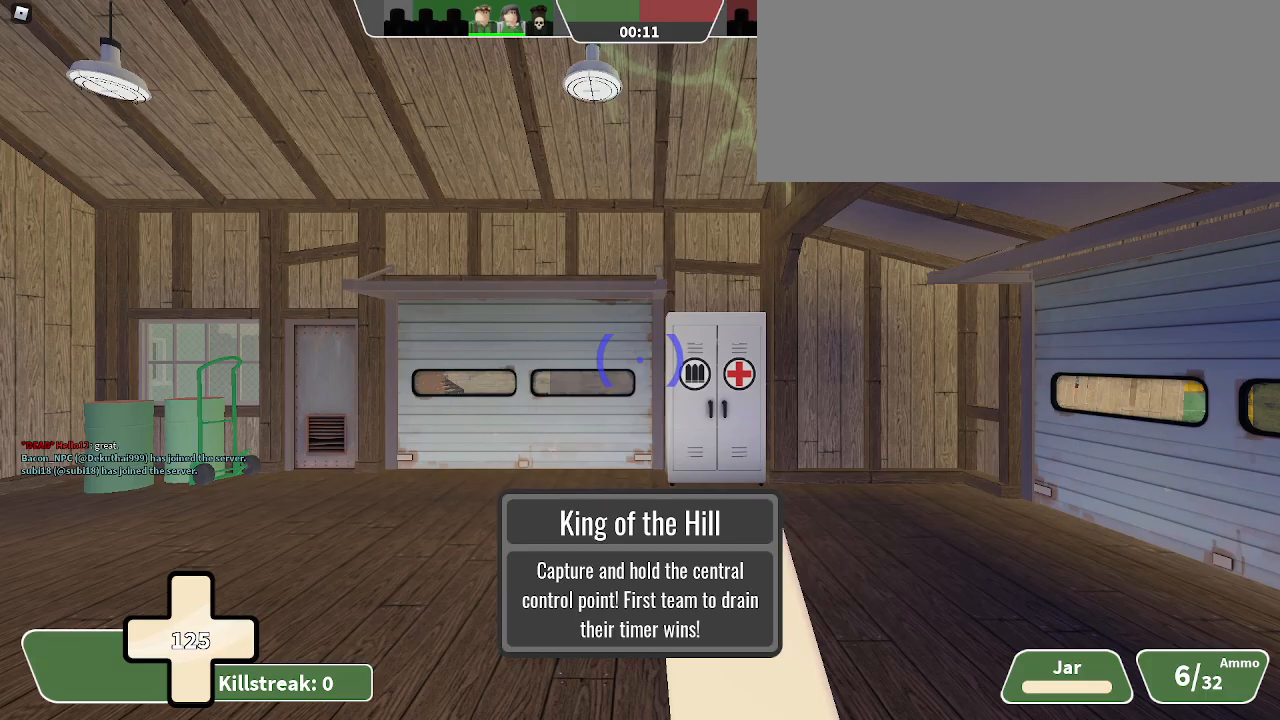
{"keys": ["w"], "events": []}
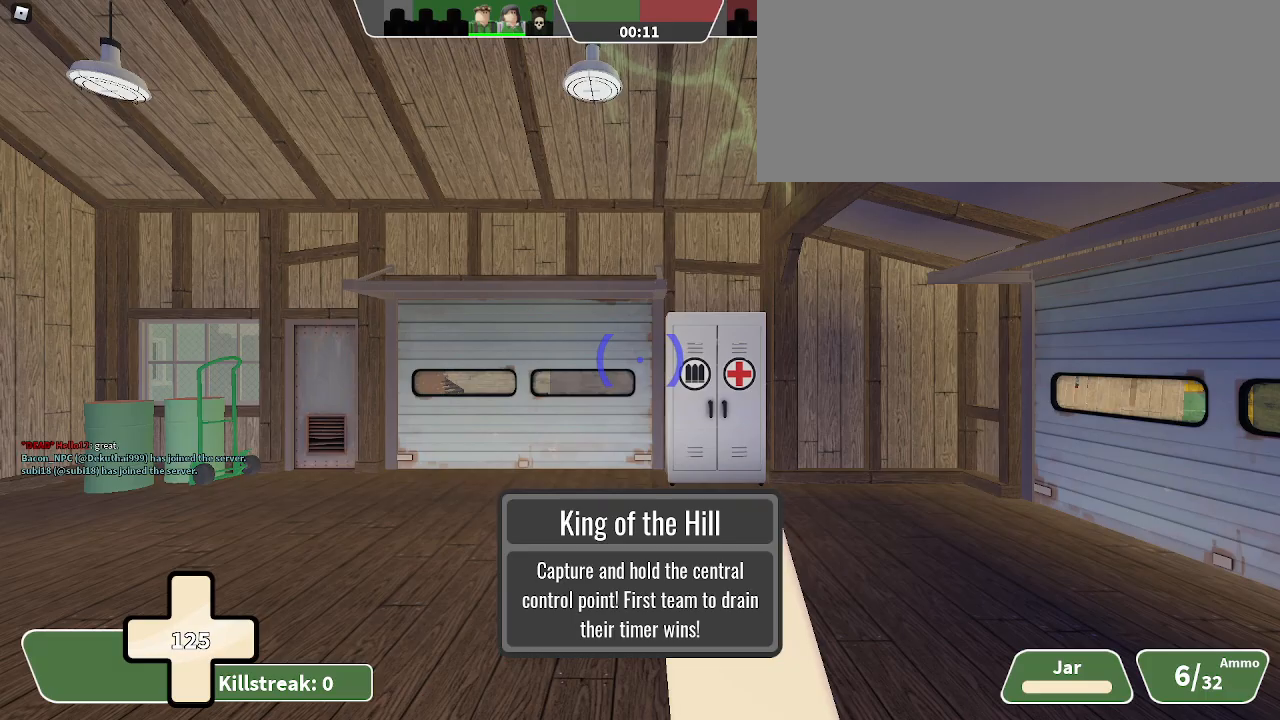
{"keys": ["w"], "events": []}
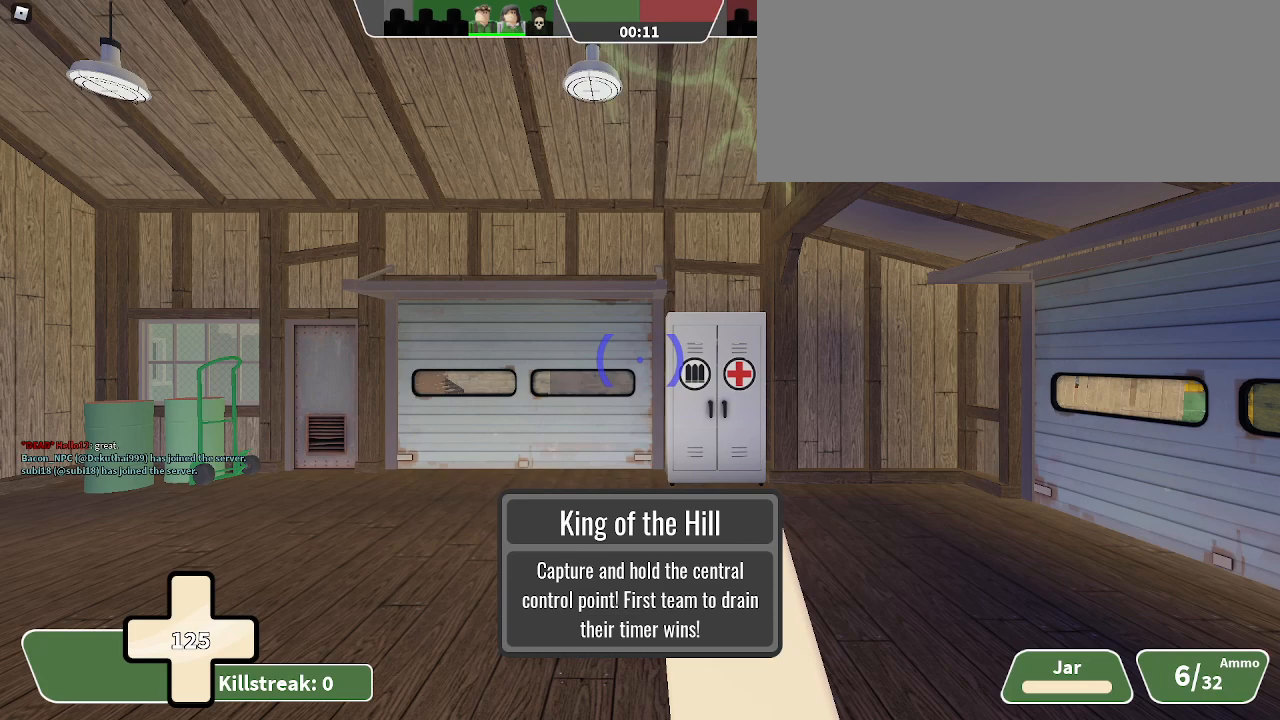
{"keys": ["w"], "events": []}
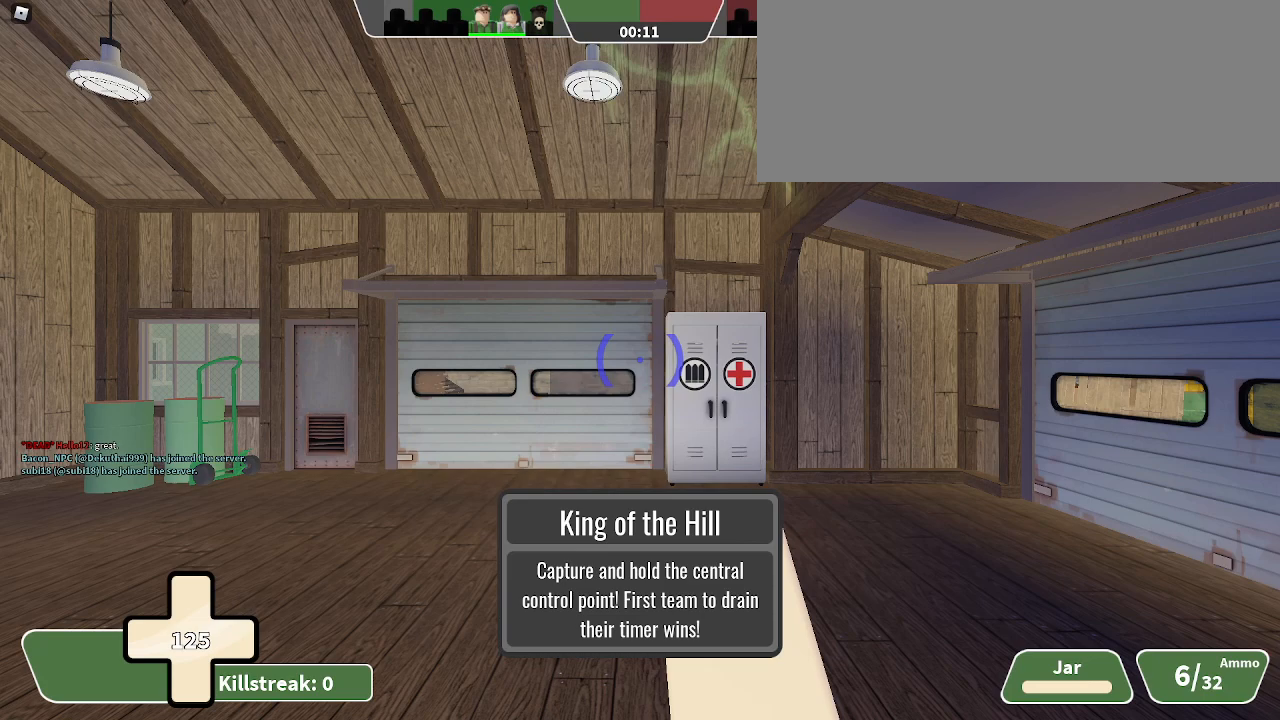
{"keys": ["w"], "events": []}
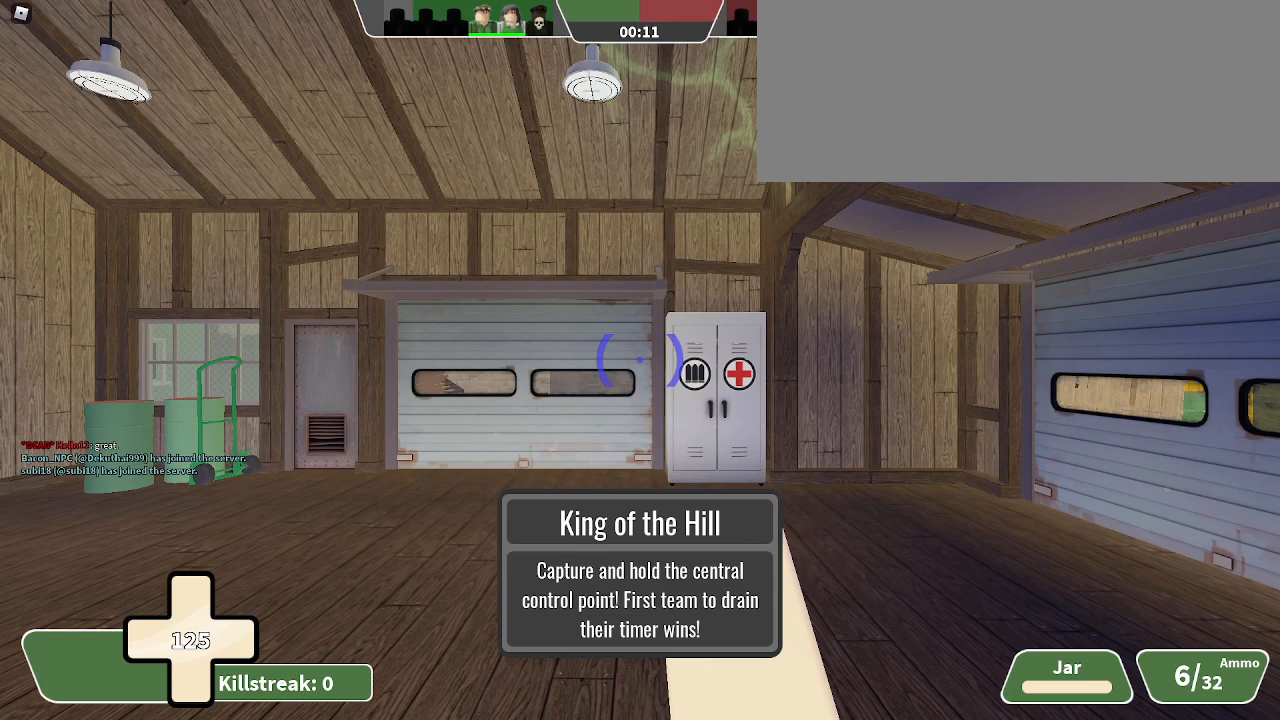
{"keys": ["w"], "events": []}
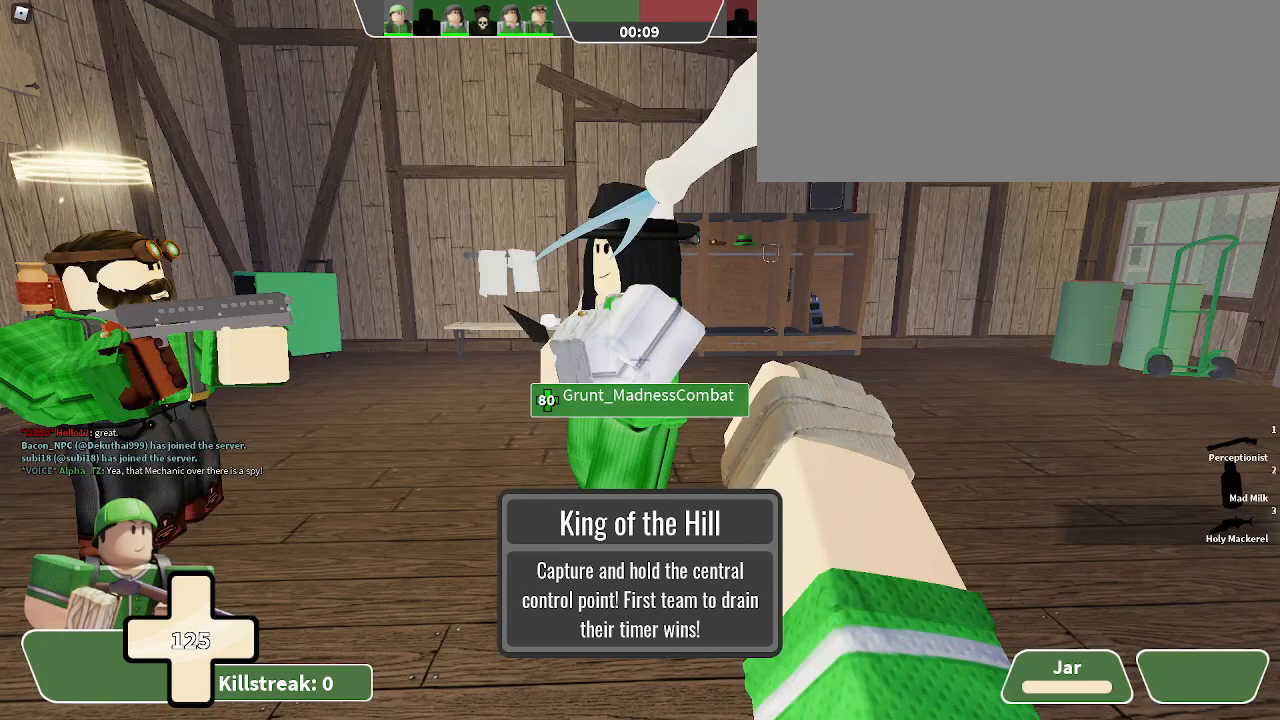
{"keys": ["w"], "events": []}
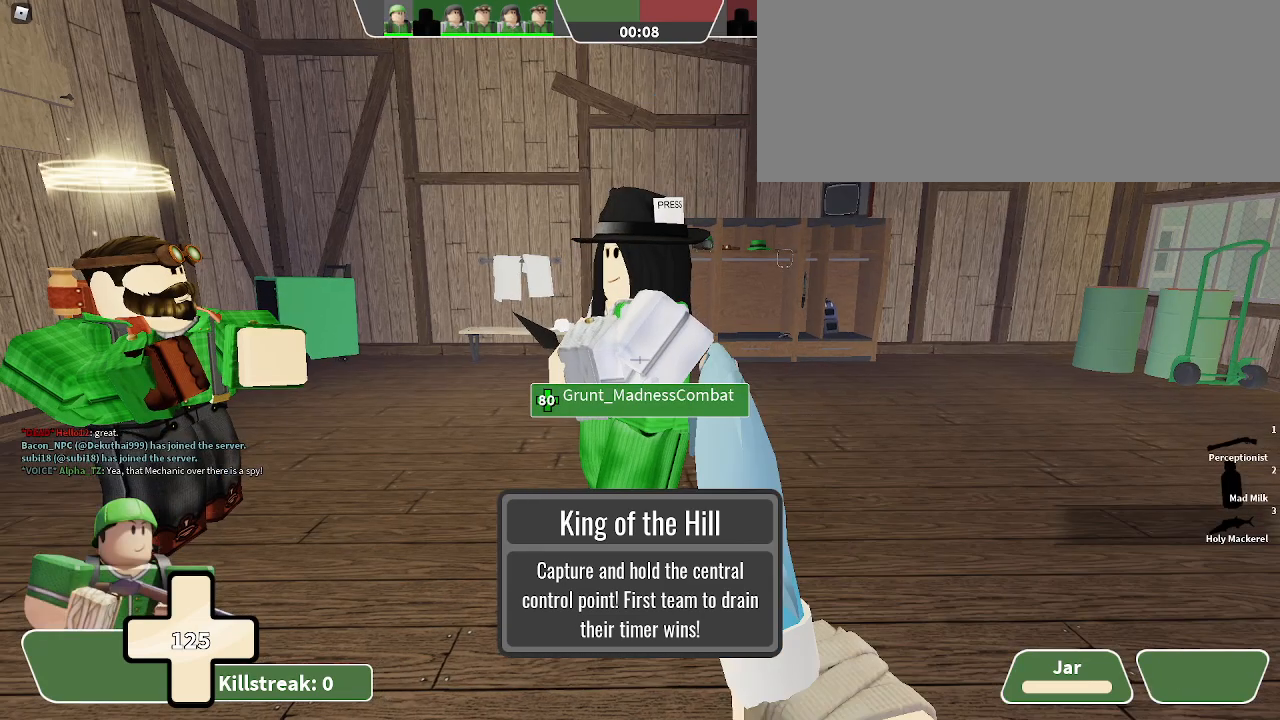
{"keys": ["w"], "events": []}
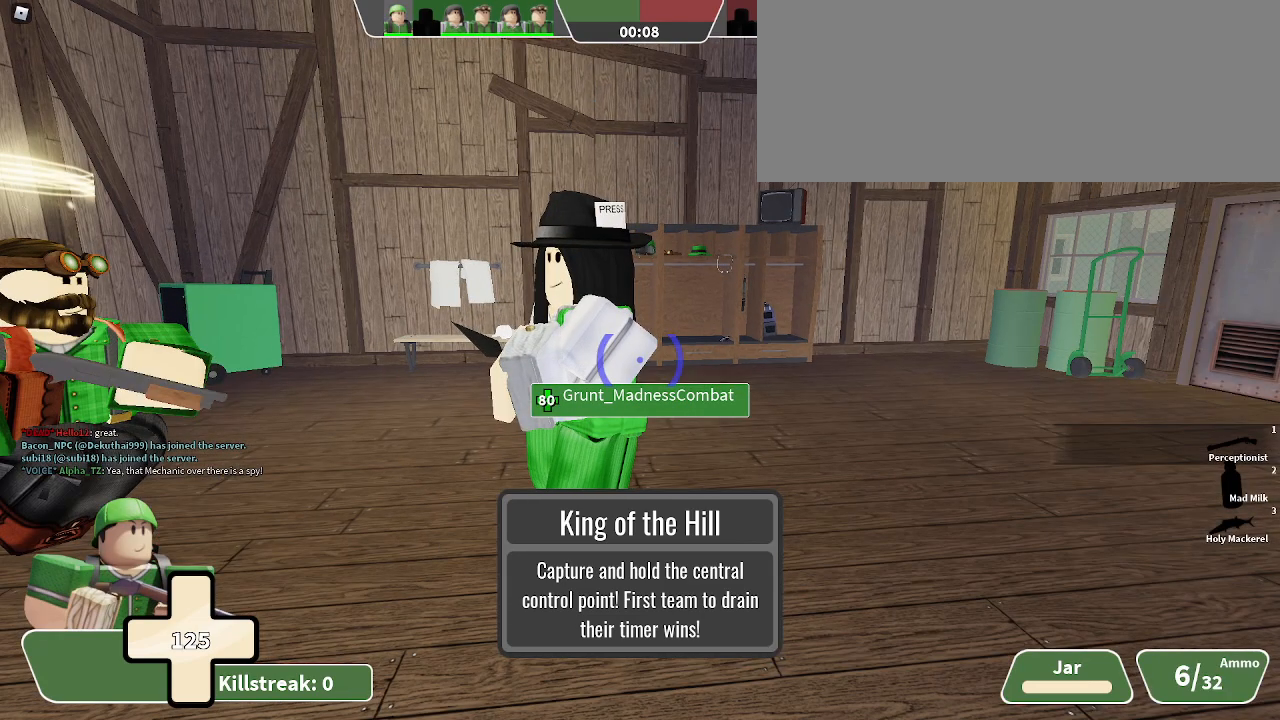
{"keys": ["w"], "events": []}
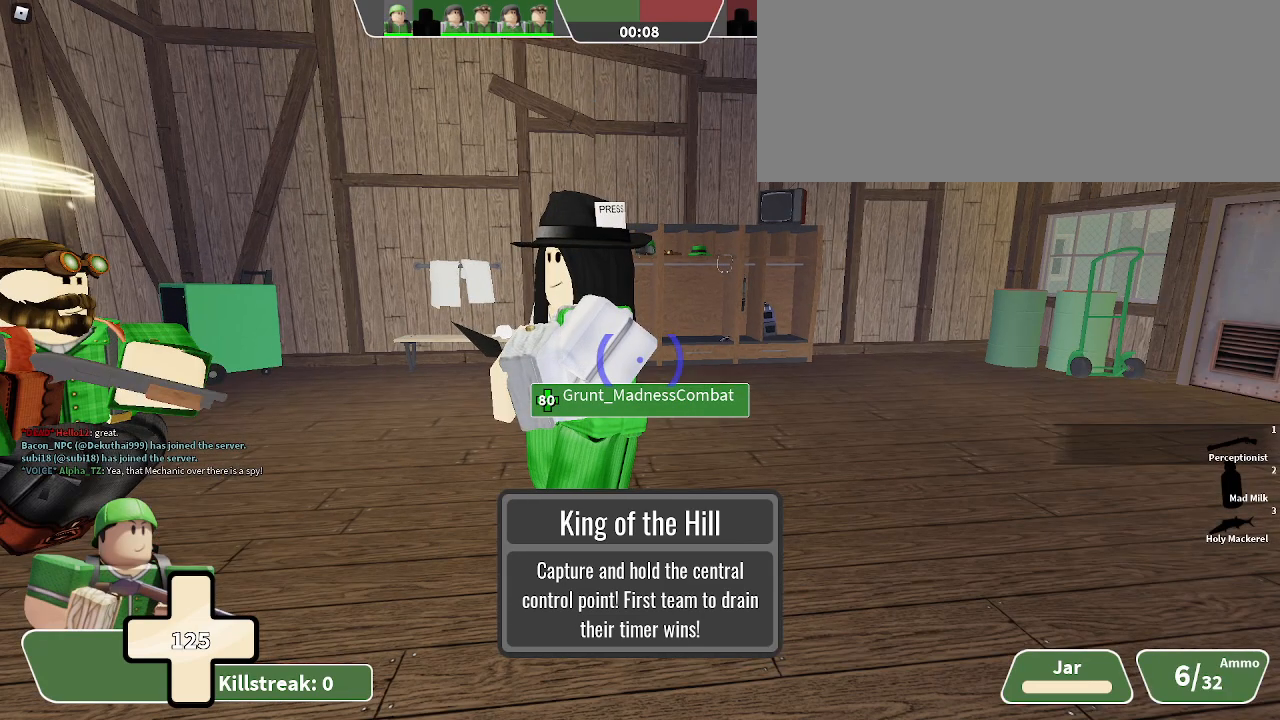
{"keys": ["w"], "events": []}
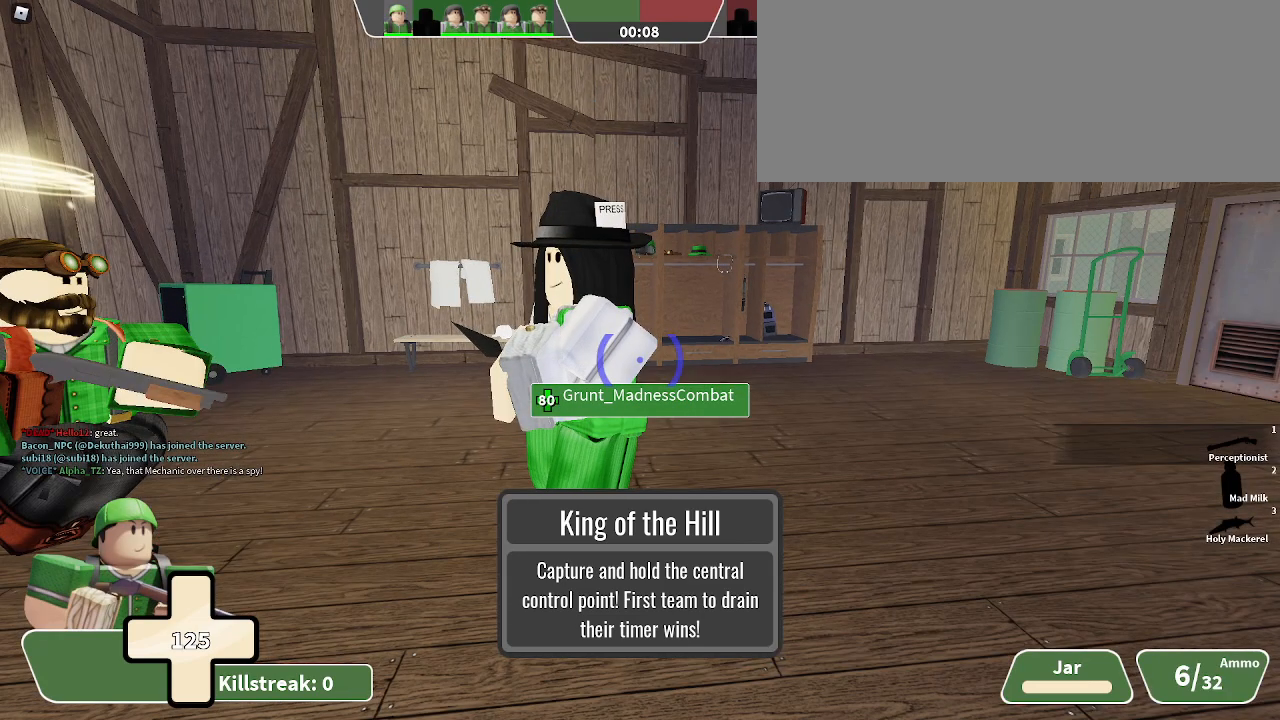
{"keys": [], "events": [[133, "w", "up"]]}